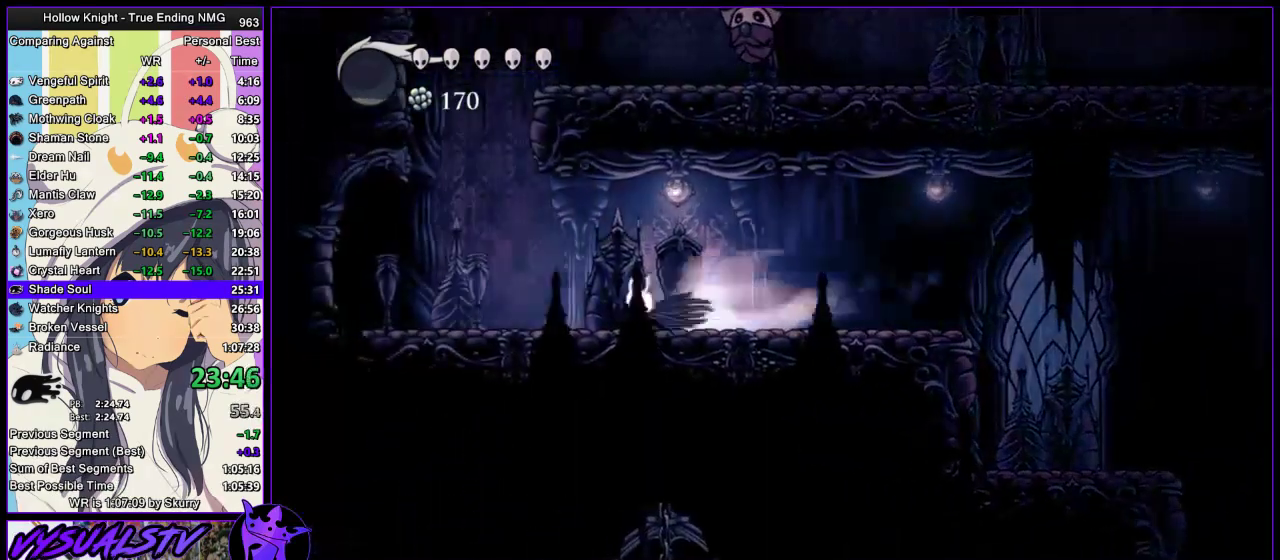
Gameplay with a controller (PlayStation layout); each line is a JSON object with the inputs held at the frame after it. "events" lists button and stick changes between this image and that frame as [ms after this image, input, new state], when the widget could be followed in between.
{"buttons": ["CROSS"], "left_stick": "right", "right_stick": "center", "events": [[33, "R2", "up"], [200, "CROSS", "down"], [200, "left_stick", "center"], [500, "left_stick", "right"]]}
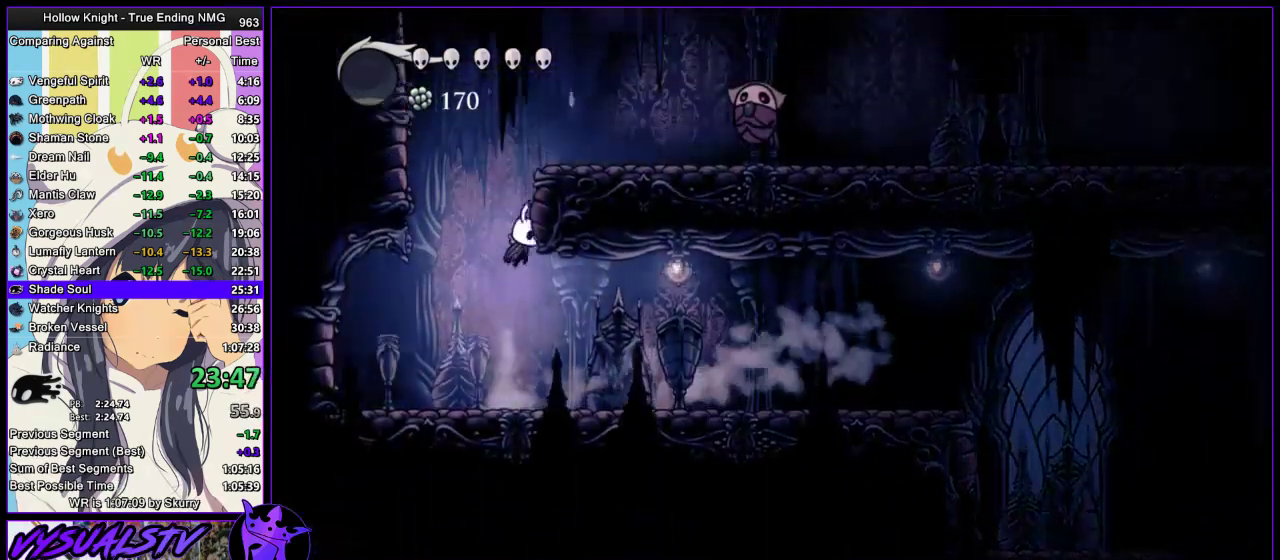
{"buttons": ["R2"], "left_stick": "right", "right_stick": "center", "events": [[100, "CROSS", "up"], [167, "CROSS", "down"], [400, "R2", "down"], [467, "CROSS", "up"]]}
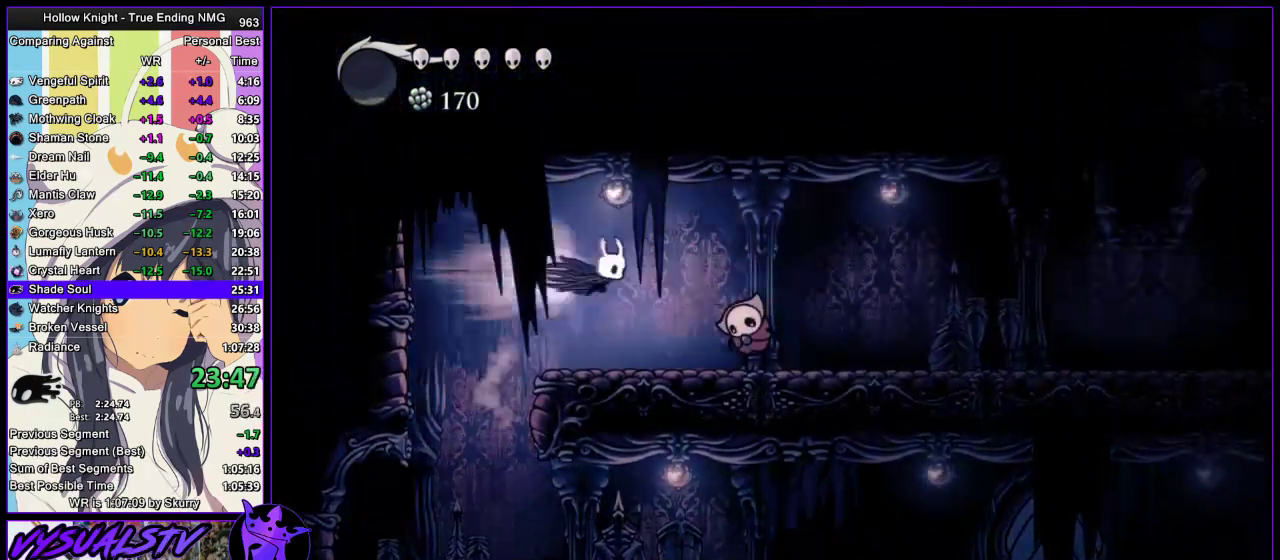
{"buttons": [], "left_stick": "right", "right_stick": "center", "events": [[67, "left_stick", "down-right"], [100, "L3", "down"], [133, "R2", "up"], [200, "SQUARE", "down"], [267, "L3", "up"], [367, "SQUARE", "up"], [367, "left_stick", "right"]]}
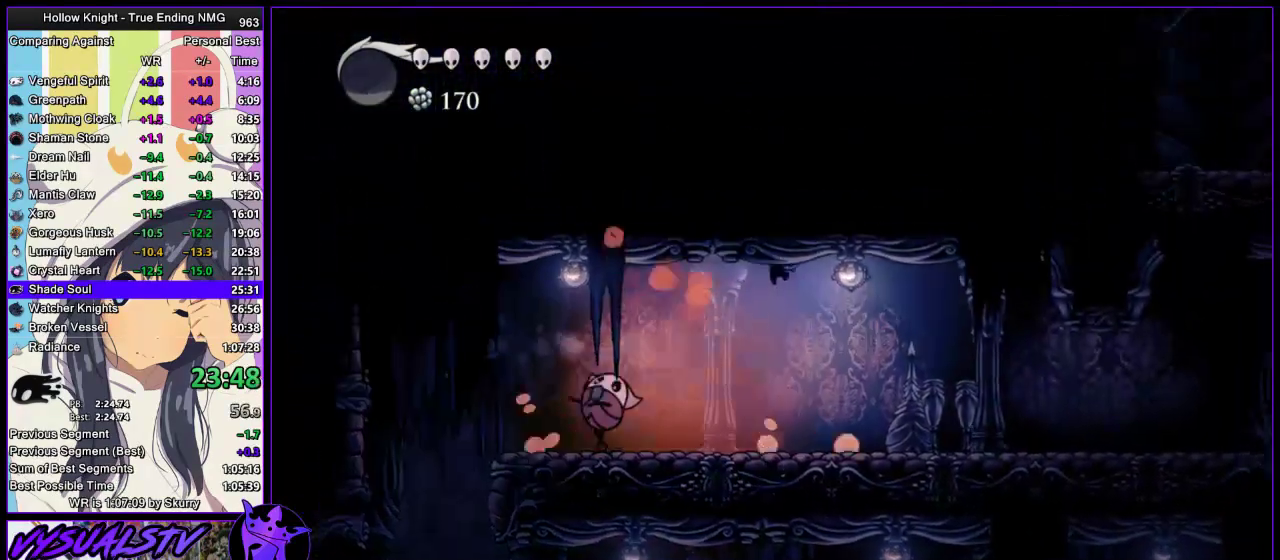
{"buttons": ["R2"], "left_stick": "right", "right_stick": "center", "events": [[333, "R2", "down"], [400, "R2", "up"], [500, "R2", "down"]]}
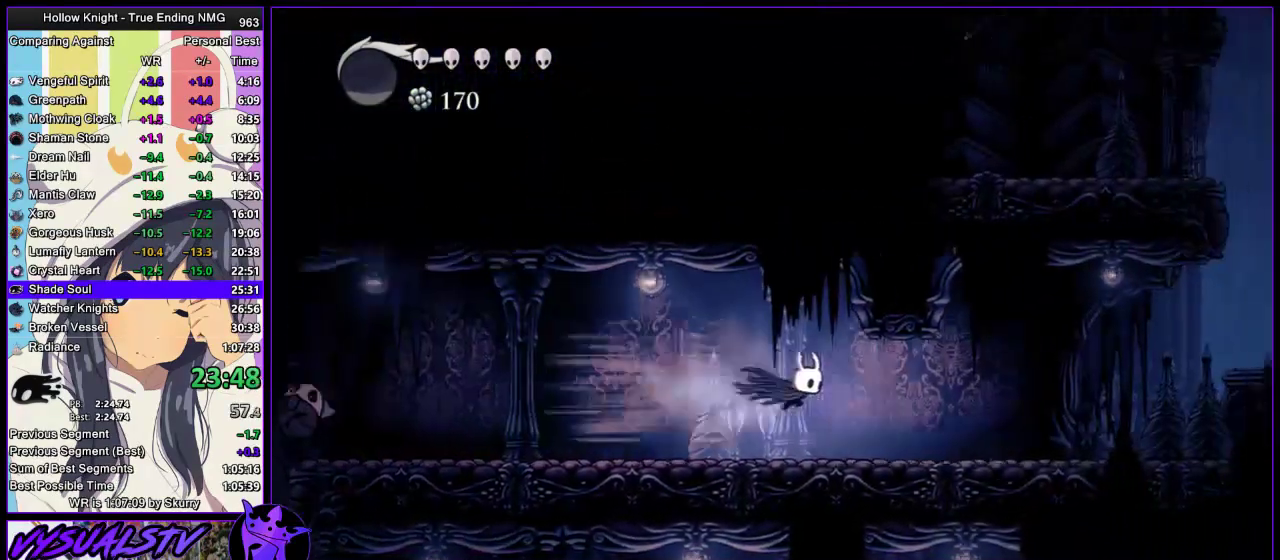
{"buttons": ["CROSS"], "left_stick": "right", "right_stick": "center", "events": [[100, "R2", "up"], [367, "CROSS", "down"]]}